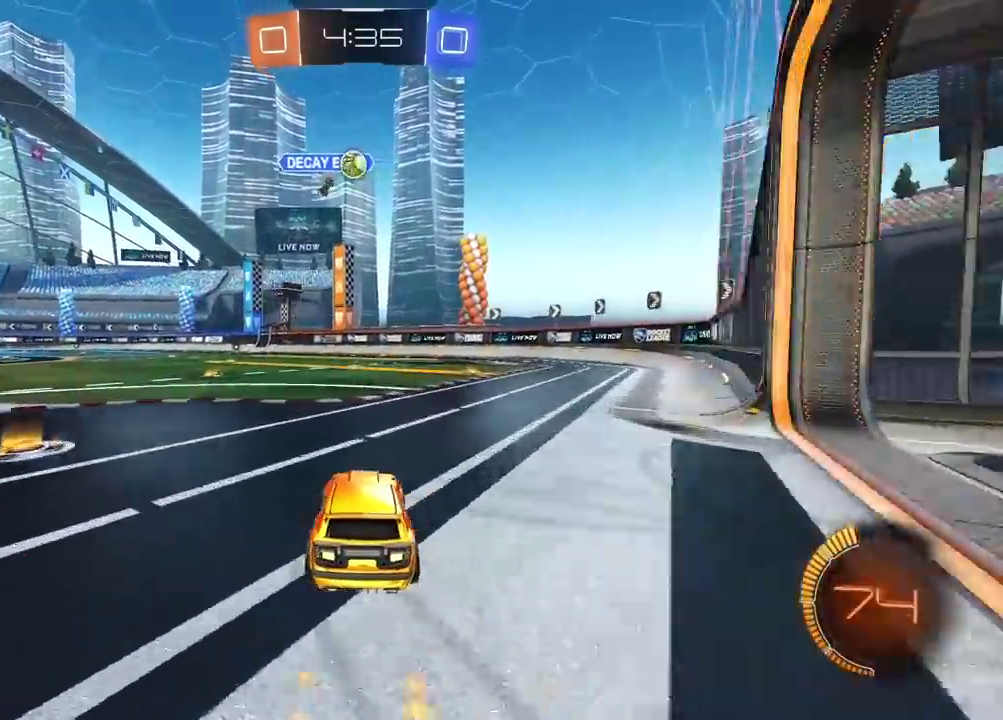
Gameplay with a controller (PlayStation layout); each line is a JSON object with the inputs held at the frame after it. "events" lists button and stick changes between this image and that frame as [ms after this image, input, new state], when the widget could be followed in between.
{"buttons": [], "left_stick": "center", "right_stick": "center"}
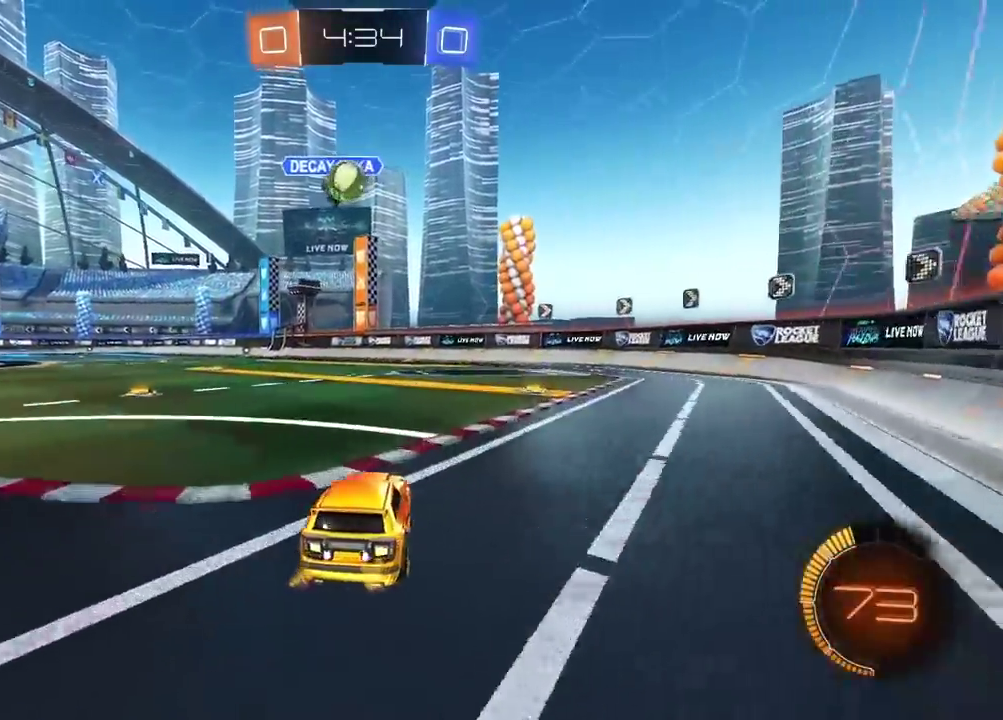
{"buttons": ["R2"], "left_stick": "center", "right_stick": "center", "events": [[117, "R2", "down"], [117, "left_stick", "left"], [183, "CIRCLE", "down"], [233, "left_stick", "down"], [283, "CROSS", "down"], [317, "left_stick", "down-right"], [417, "left_stick", "center"], [433, "CROSS", "up"], [483, "CIRCLE", "up"]]}
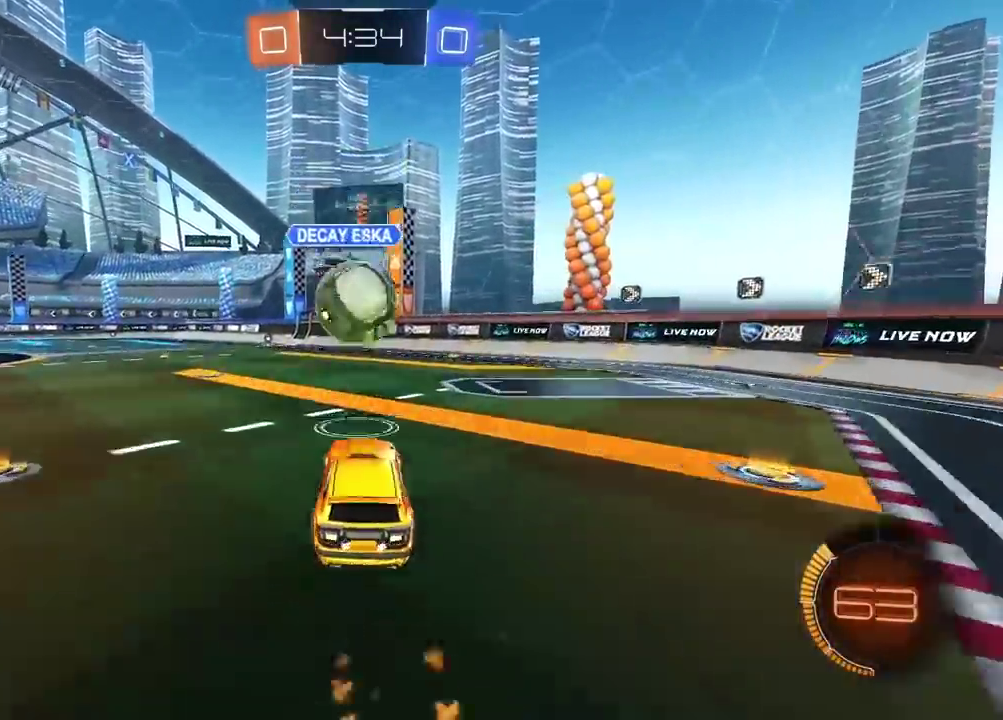
{"buttons": ["R2"], "left_stick": "center", "right_stick": "center", "events": [[17, "left_stick", "up"], [67, "CIRCLE", "down"], [83, "CROSS", "down"], [100, "L3", "down"], [100, "left_stick", "center"], [250, "L3", "up"], [250, "left_stick", "up"], [283, "CIRCLE", "up"], [283, "CROSS", "up"], [333, "left_stick", "center"]]}
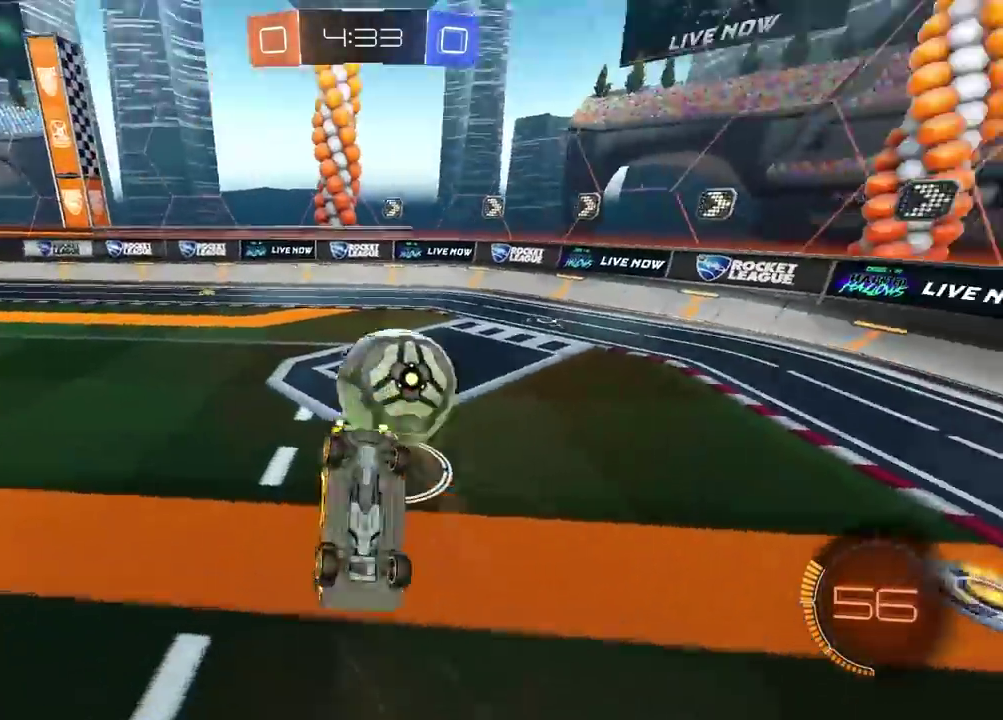
{"buttons": ["R2"], "left_stick": "center", "right_stick": "center", "events": []}
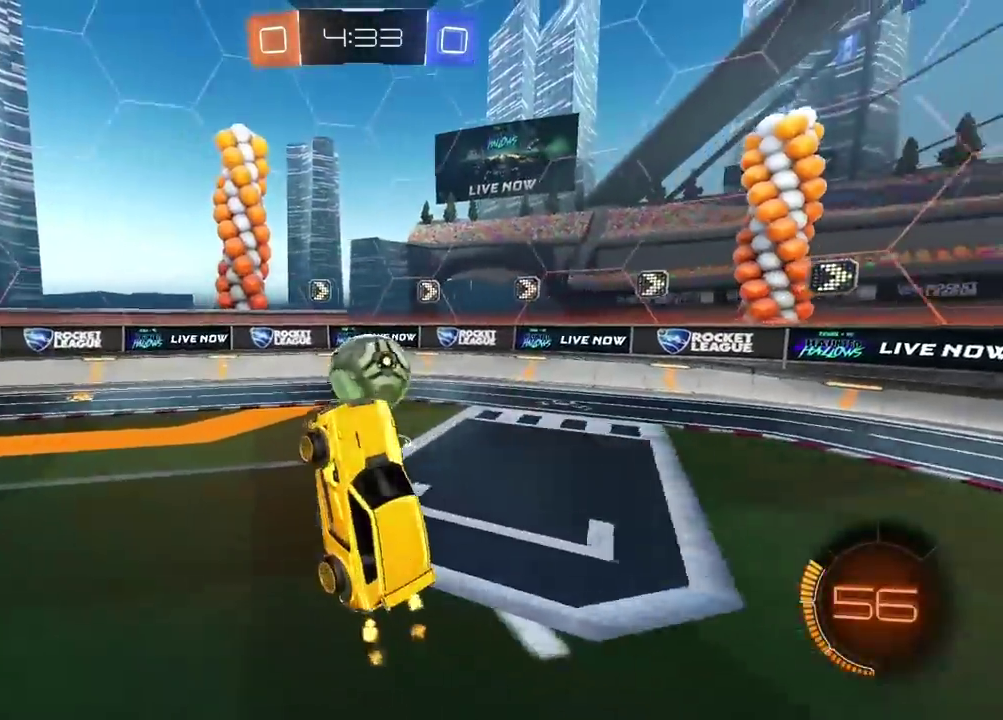
{"buttons": ["R2"], "left_stick": "right", "right_stick": "center", "events": [[200, "left_stick", "right"]]}
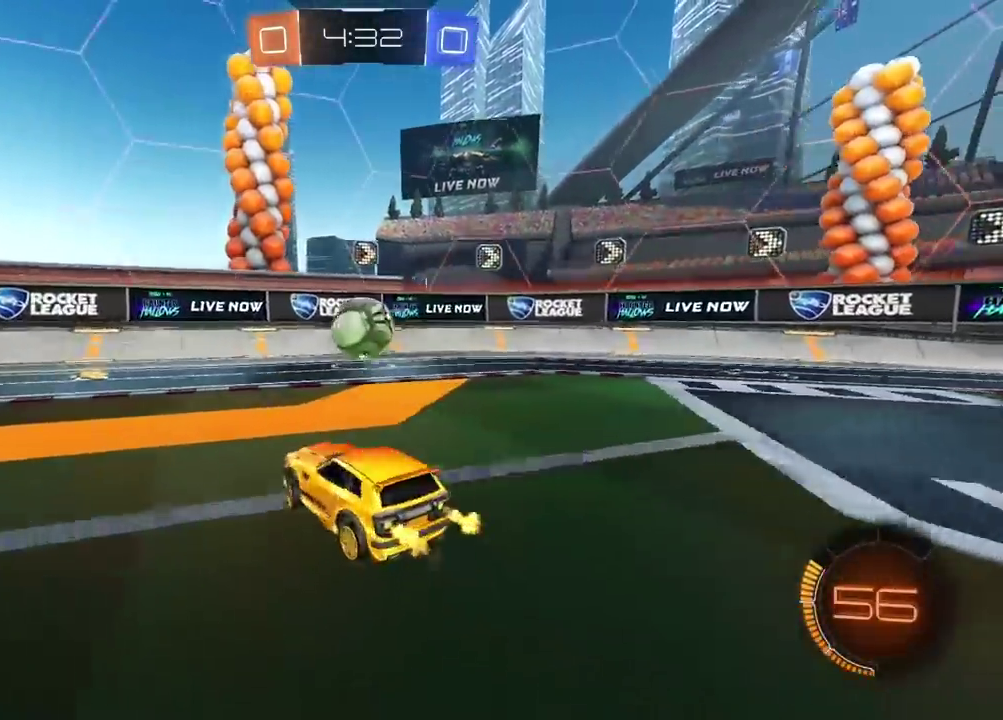
{"buttons": ["R2"], "left_stick": "center", "right_stick": "center", "events": [[217, "R3", "down"], [450, "left_stick", "center"], [467, "R3", "up"]]}
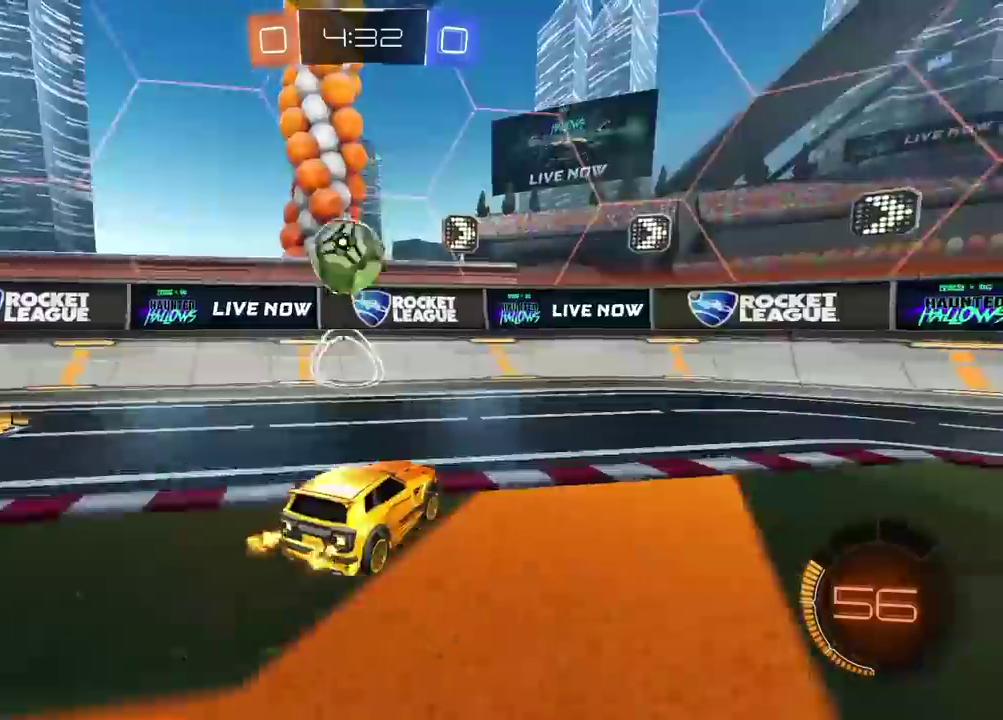
{"buttons": ["R2"], "left_stick": "left", "right_stick": "center", "events": [[433, "left_stick", "left"]]}
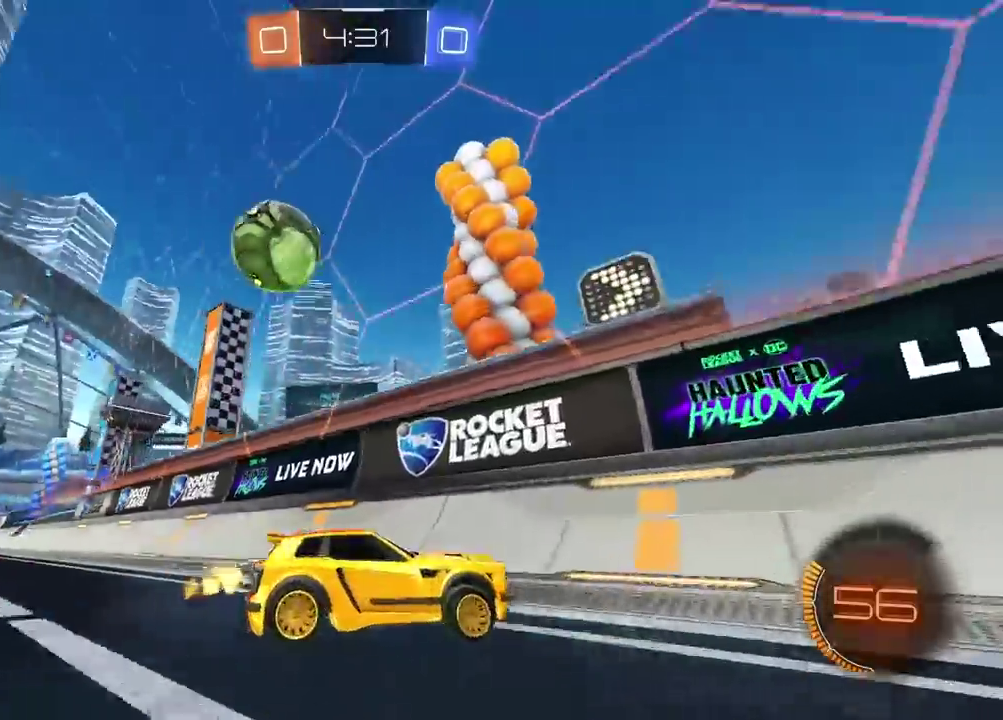
{"buttons": ["R2"], "left_stick": "left", "right_stick": "center", "events": []}
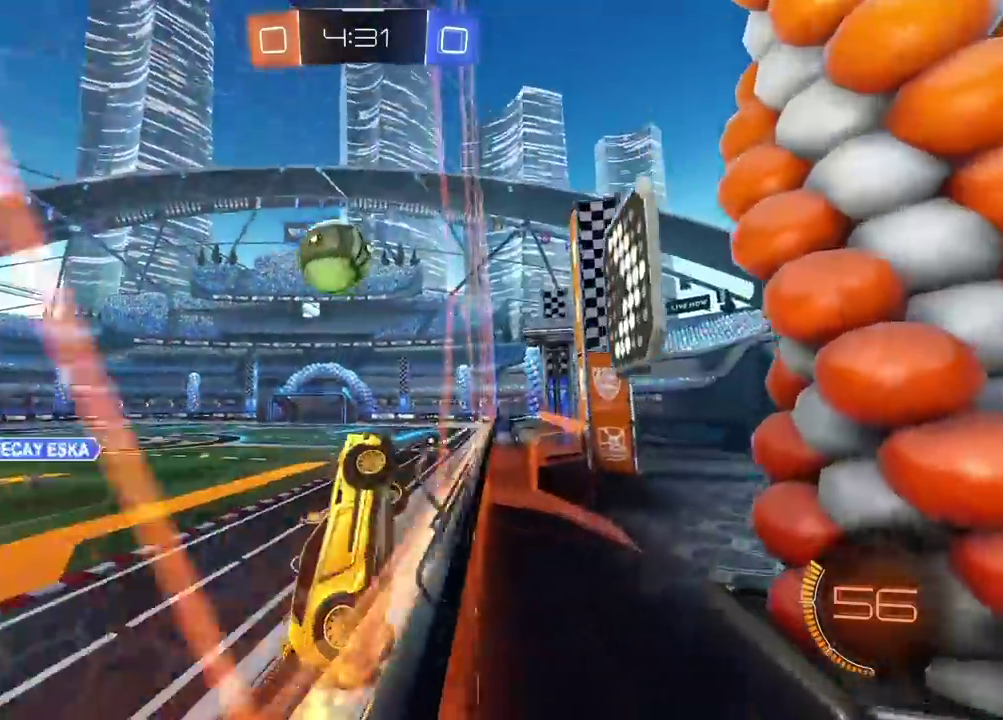
{"buttons": ["L2"], "left_stick": "left", "right_stick": "center", "events": [[483, "L2", "down"], [500, "R2", "up"]]}
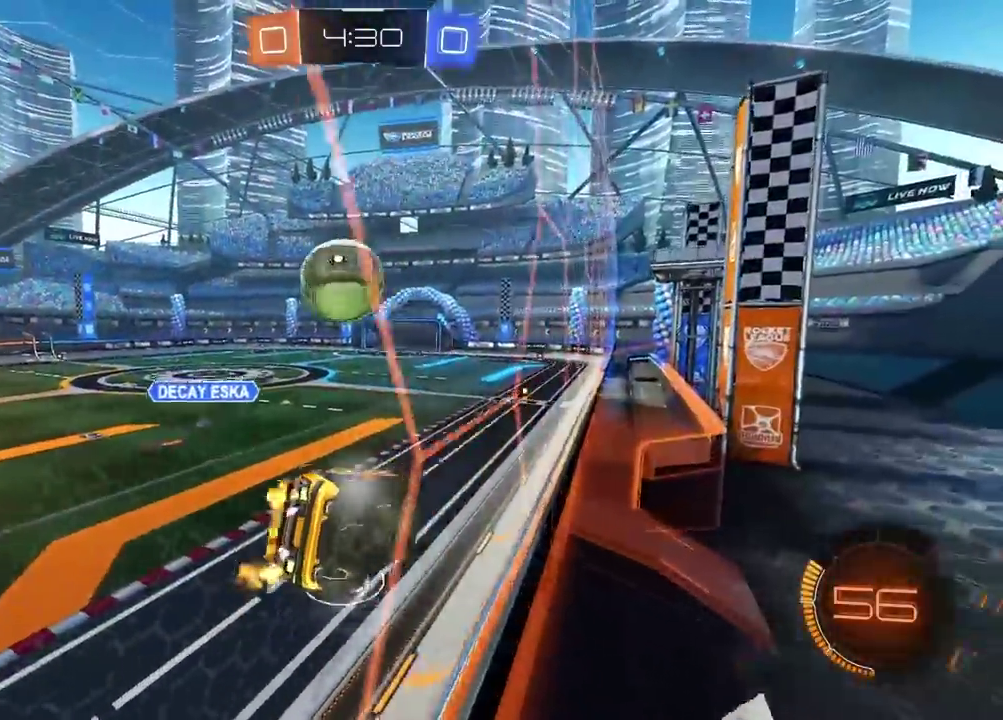
{"buttons": ["R2"], "left_stick": "left", "right_stick": "center", "events": [[183, "left_stick", "up-right"], [367, "R2", "down"], [433, "L2", "up"], [483, "left_stick", "left"]]}
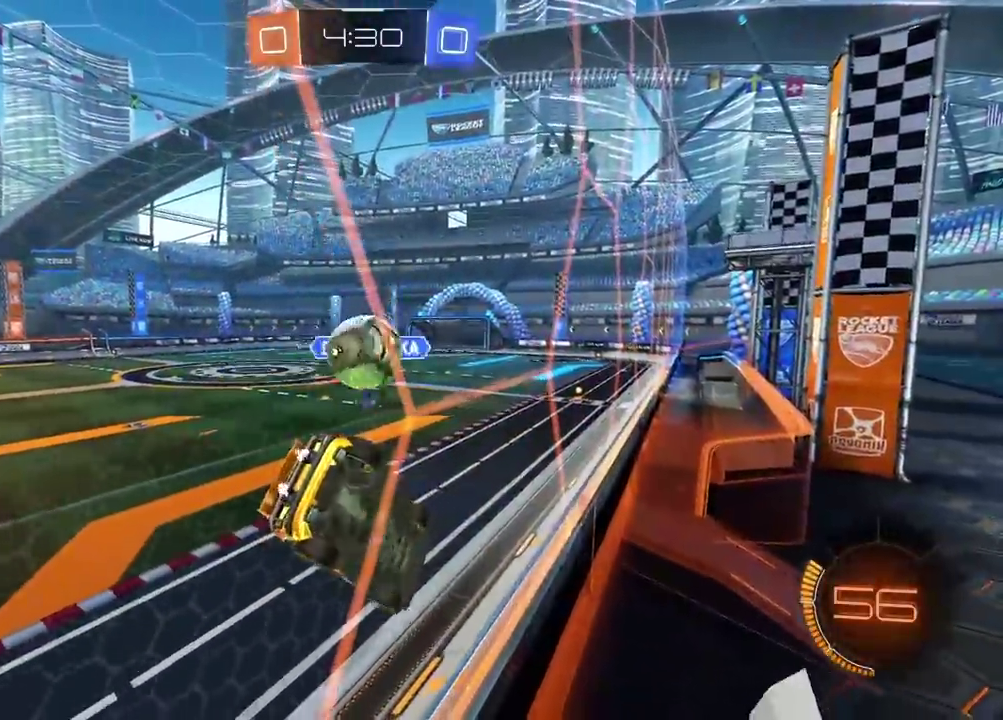
{"buttons": [], "left_stick": "left", "right_stick": "center", "events": [[300, "R2", "up"], [383, "L2", "down"], [500, "L2", "up"]]}
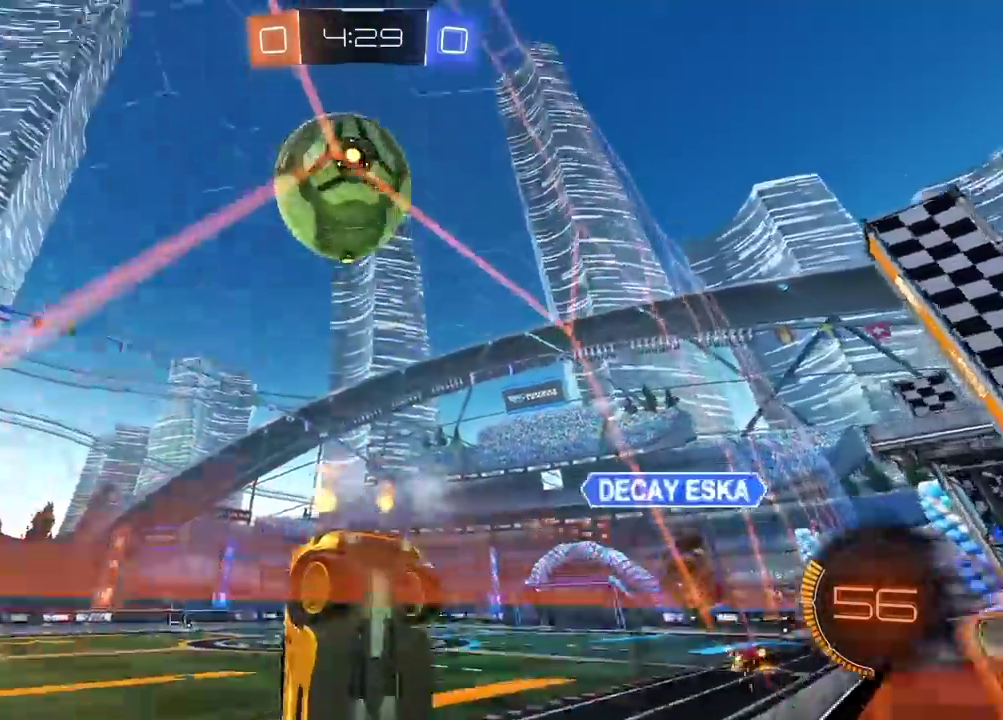
{"buttons": ["R2"], "left_stick": "center", "right_stick": "center", "events": [[167, "R2", "down"], [383, "TRIANGLE", "down"], [433, "left_stick", "center"], [467, "TRIANGLE", "up"]]}
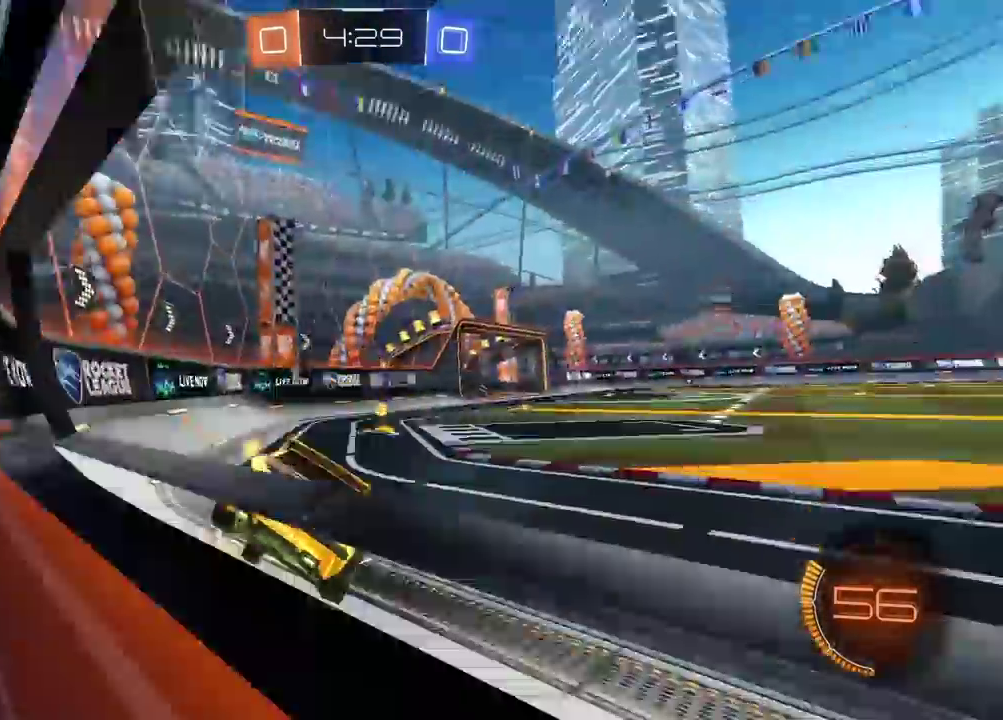
{"buttons": ["CIRCLE", "R2"], "left_stick": "center", "right_stick": "center", "events": [[383, "CIRCLE", "down"]]}
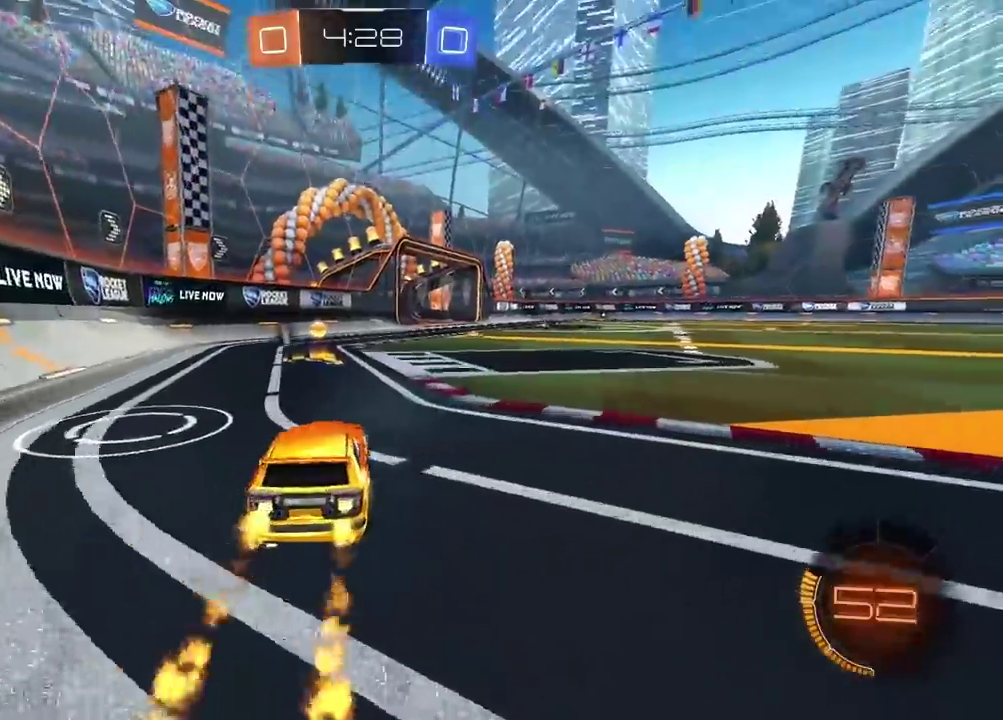
{"buttons": ["R2"], "left_stick": "left", "right_stick": "center", "events": [[183, "TRIANGLE", "down"], [233, "left_stick", "left"], [317, "TRIANGLE", "up"], [333, "CIRCLE", "up"]]}
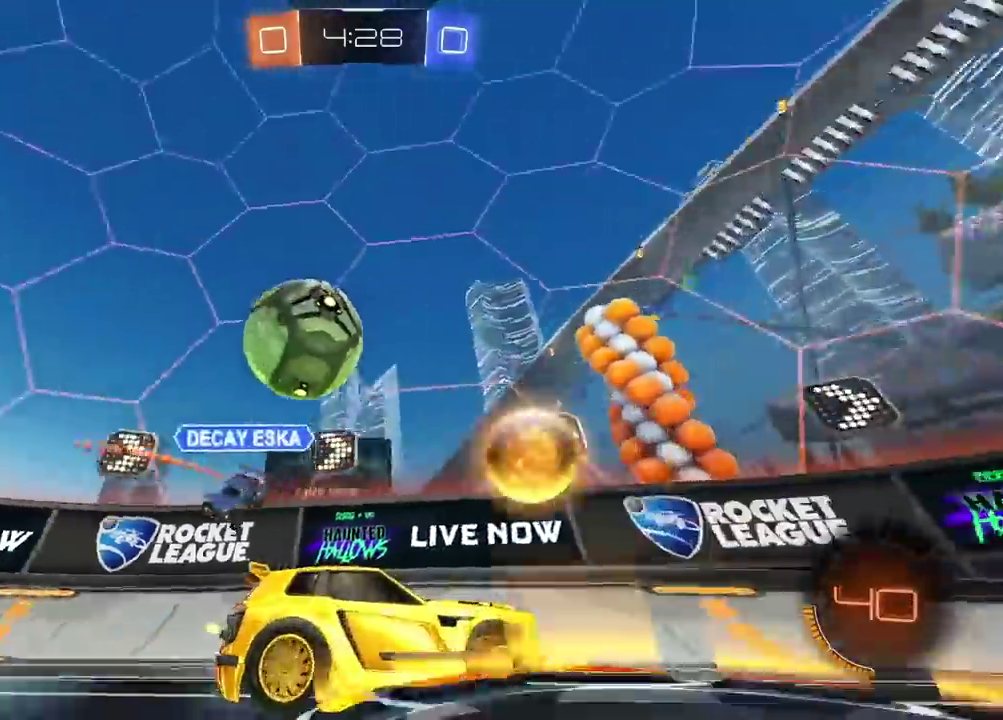
{"buttons": ["R2"], "left_stick": "right", "right_stick": "center", "events": [[67, "left_stick", "center"], [183, "left_stick", "right"]]}
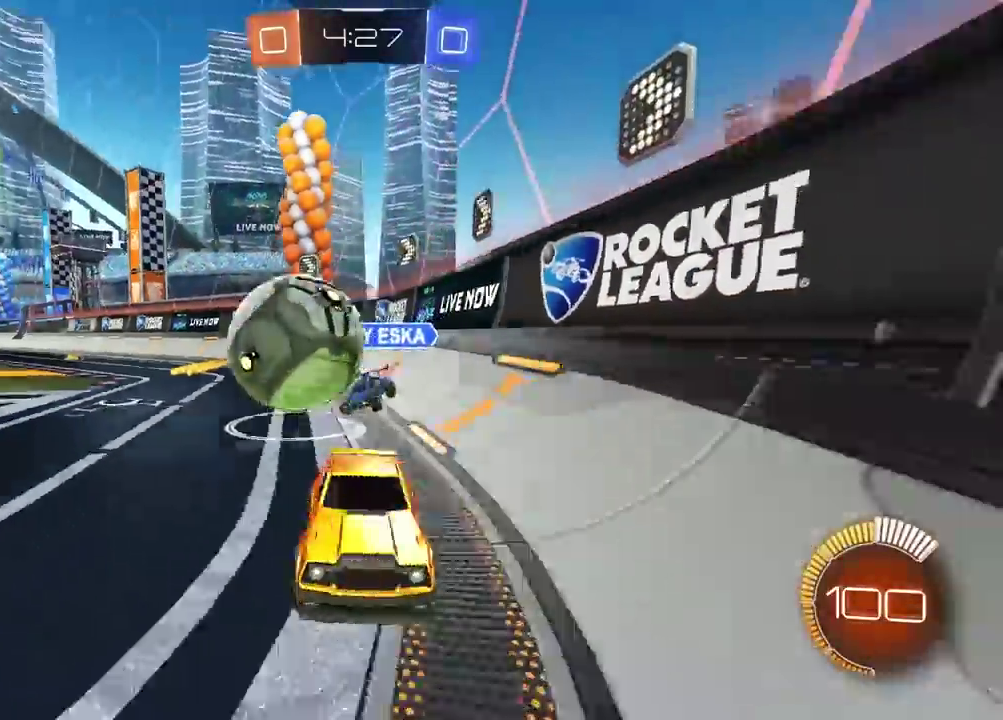
{"buttons": ["L2"], "left_stick": "right", "right_stick": "center", "events": [[83, "left_stick", "center"], [183, "R2", "up"], [267, "R2", "down"], [283, "left_stick", "right"], [350, "R2", "up"], [433, "CROSS", "down"], [500, "CROSS", "up"], [500, "L2", "down"]]}
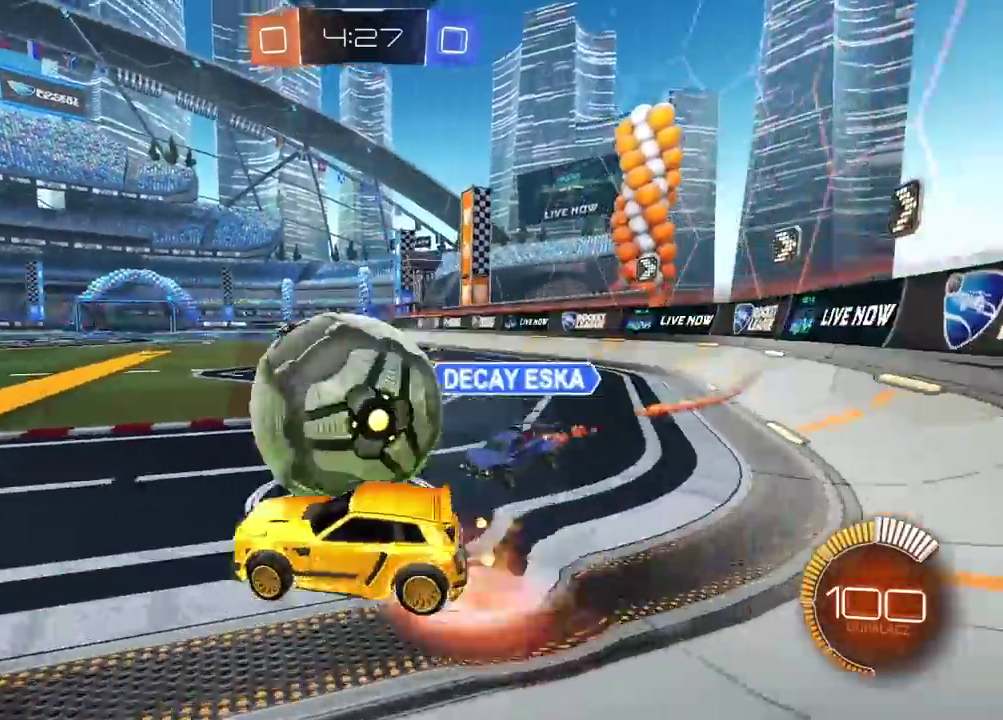
{"buttons": ["CROSS", "CIRCLE", "L2", "R2"], "left_stick": "center", "right_stick": "center", "events": [[33, "R2", "down"], [33, "left_stick", "up-right"], [67, "CIRCLE", "down"], [67, "CROSS", "down"], [300, "left_stick", "center"]]}
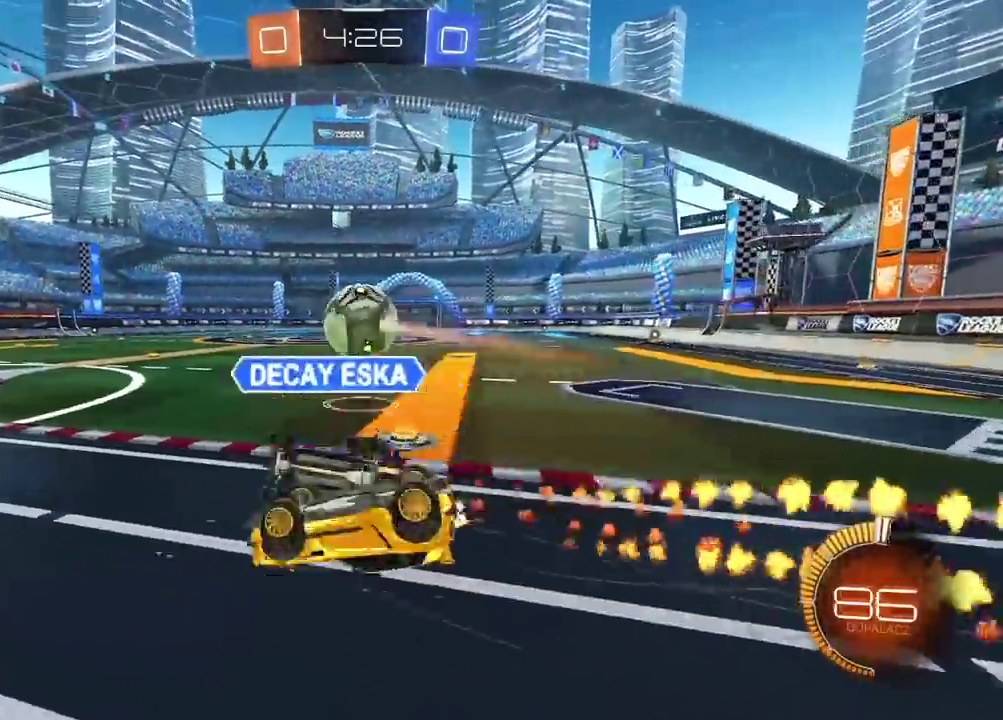
{"buttons": ["CIRCLE", "R2"], "left_stick": "center", "right_stick": "center", "events": [[250, "L2", "up"], [417, "CROSS", "up"]]}
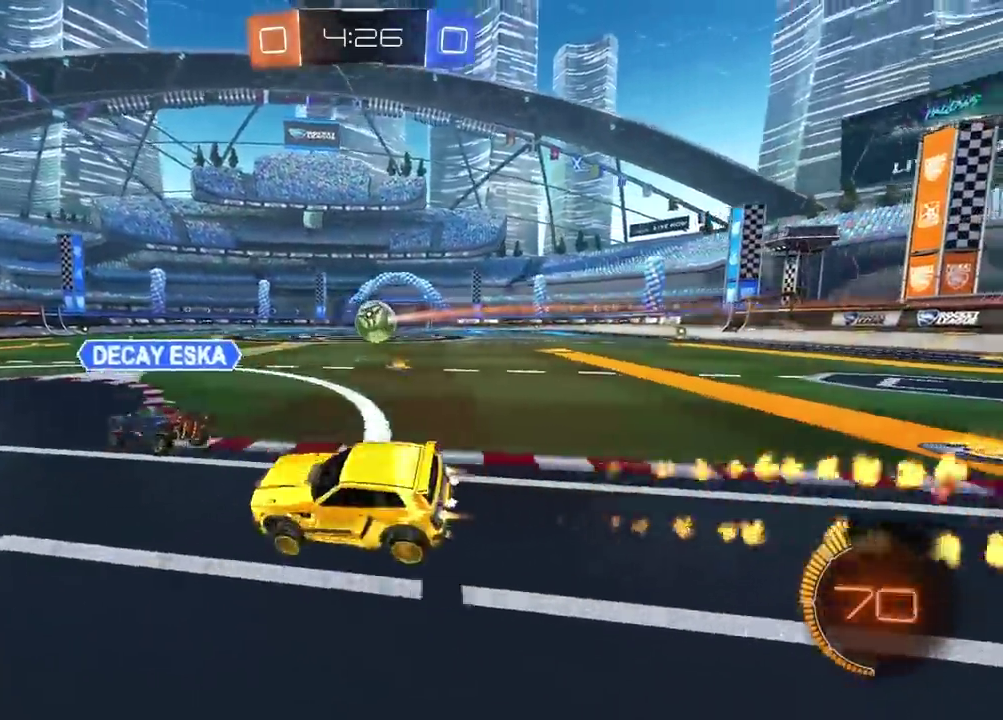
{"buttons": ["CROSS", "CIRCLE", "R2"], "left_stick": "left", "right_stick": "center", "events": [[33, "TRIANGLE", "down"], [67, "left_stick", "right"], [167, "TRIANGLE", "up"], [467, "CROSS", "down"], [483, "left_stick", "left"]]}
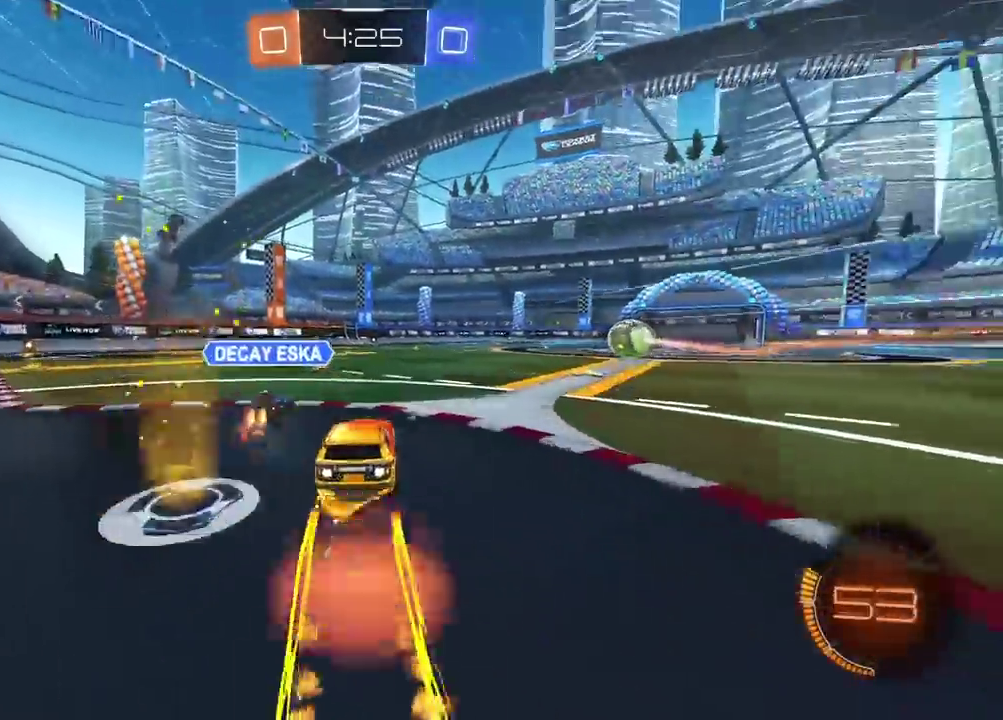
{"buttons": ["R2"], "left_stick": "right", "right_stick": "center", "events": [[33, "L2", "down"], [50, "CIRCLE", "up"], [50, "CROSS", "up"], [83, "left_stick", "up"], [100, "CIRCLE", "down"], [100, "CROSS", "down"], [167, "left_stick", "down-left"], [250, "left_stick", "center"], [267, "CIRCLE", "up"], [267, "CROSS", "up"], [267, "L2", "up"], [483, "left_stick", "right"]]}
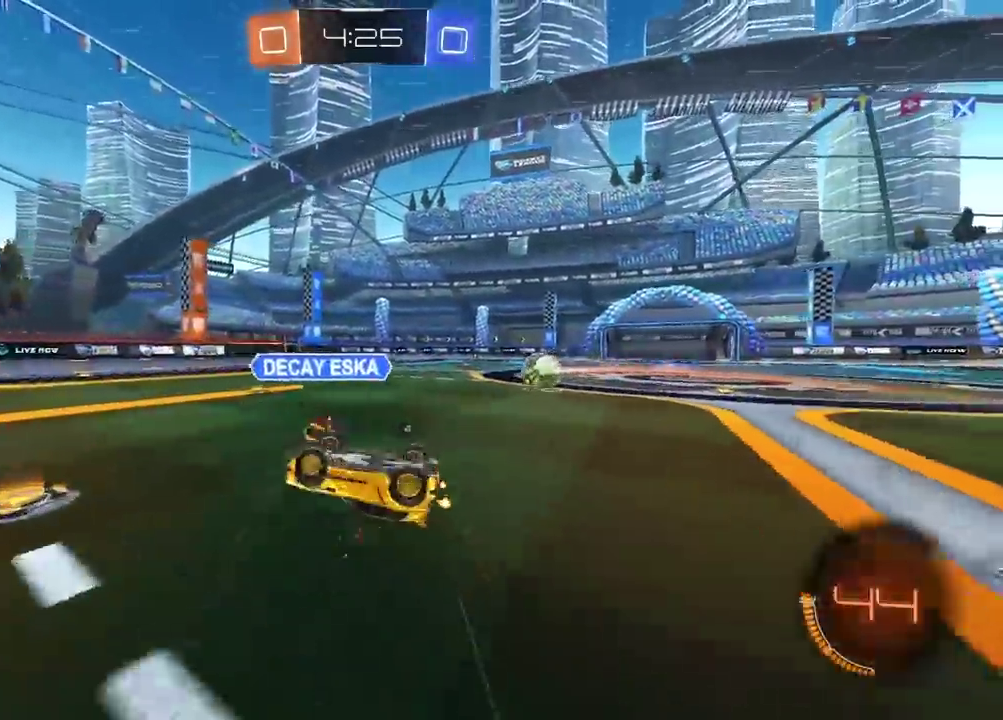
{"buttons": ["R2"], "left_stick": "center", "right_stick": "center", "events": [[100, "left_stick", "center"]]}
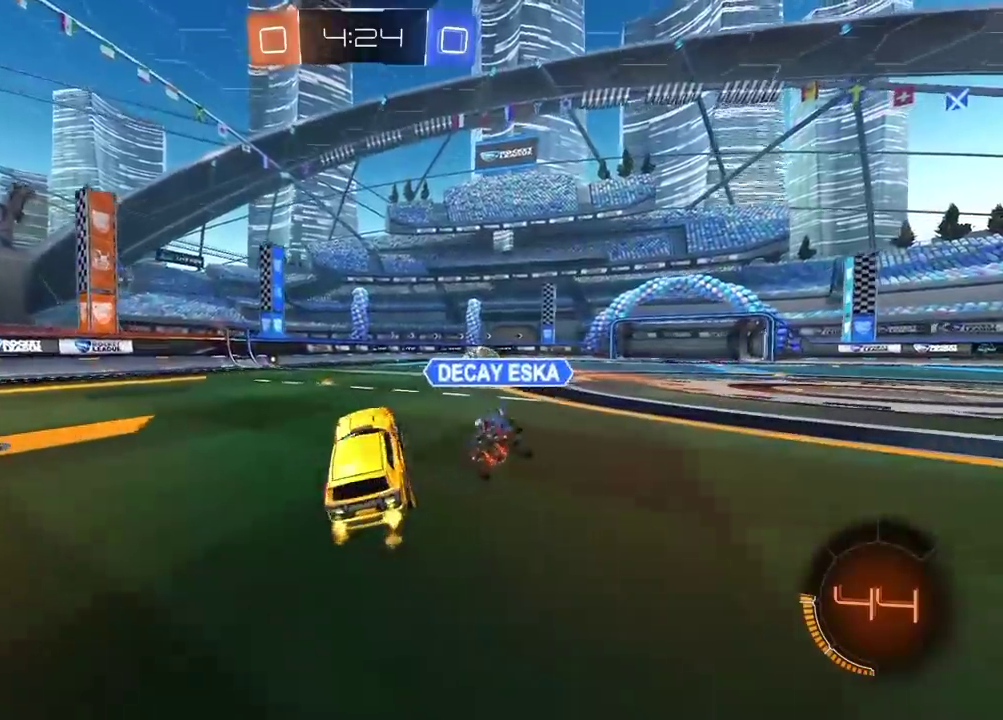
{"buttons": ["R2"], "left_stick": "right", "right_stick": "center", "events": [[500, "left_stick", "right"]]}
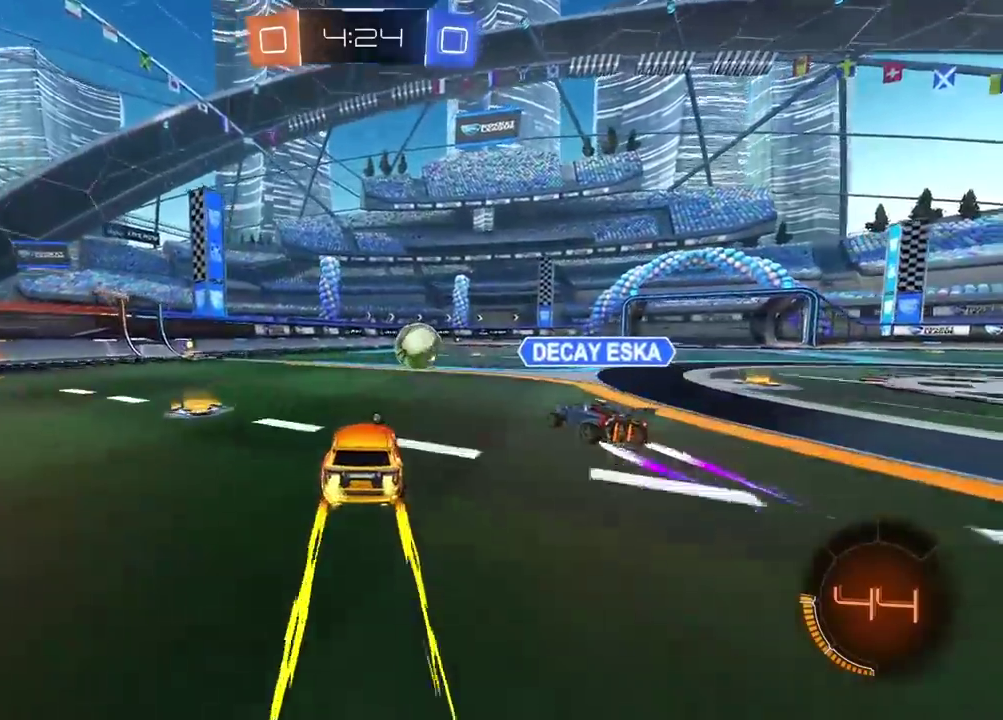
{"buttons": ["R2"], "left_stick": "left", "right_stick": "center", "events": [[83, "CIRCLE", "down"], [217, "left_stick", "center"], [333, "left_stick", "left"], [400, "CIRCLE", "up"]]}
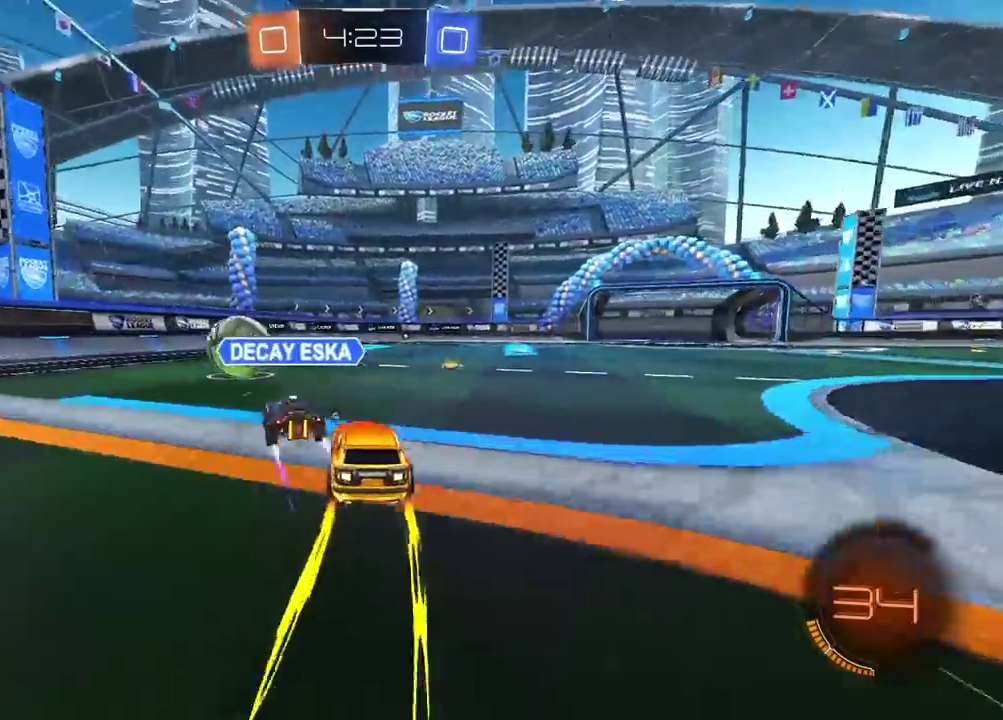
{"buttons": ["R2"], "left_stick": "center", "right_stick": "center", "events": [[117, "left_stick", "center"], [150, "CIRCLE", "down"], [317, "CIRCLE", "up"]]}
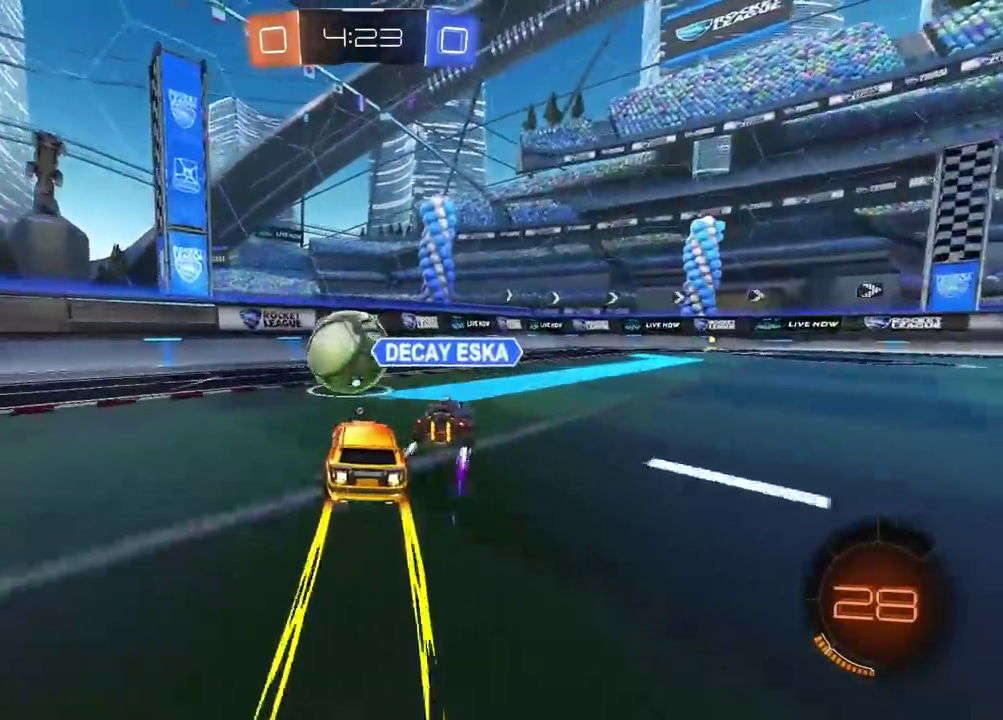
{"buttons": ["R2"], "left_stick": "right", "right_stick": "center", "events": [[167, "left_stick", "left"], [250, "left_stick", "center"], [350, "left_stick", "right"]]}
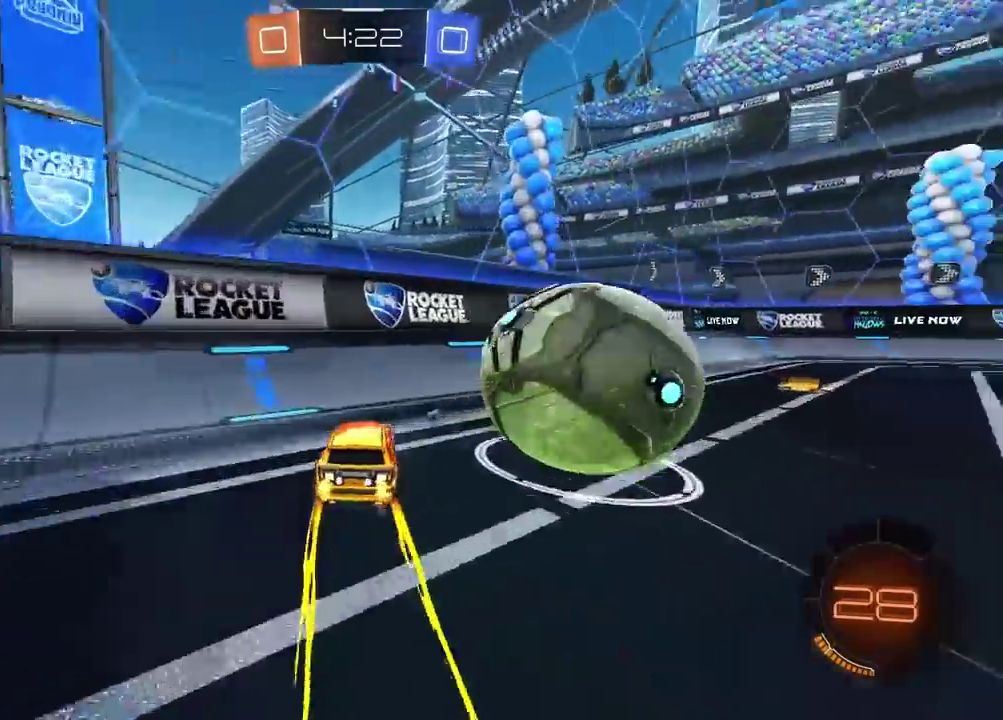
{"buttons": ["L2"], "left_stick": "up-right", "right_stick": "center", "events": [[117, "R2", "up"], [250, "L2", "down"], [267, "left_stick", "up-right"]]}
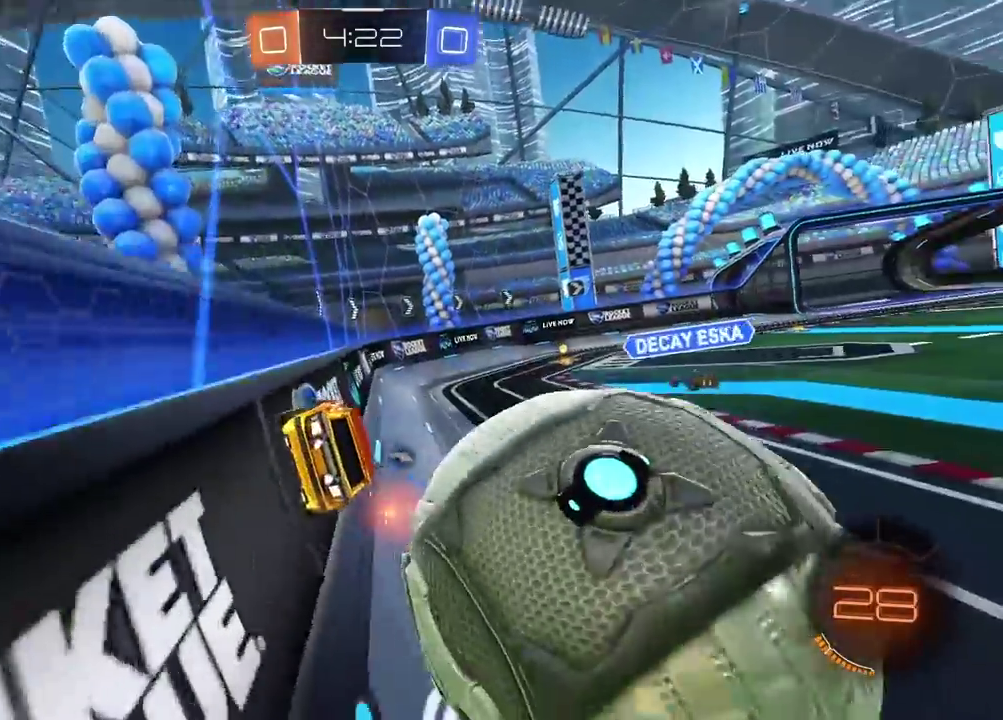
{"buttons": ["R2"], "left_stick": "right", "right_stick": "center", "events": [[117, "left_stick", "right"], [150, "L2", "up"], [400, "L1", "down"], [483, "L1", "up"], [483, "R2", "down"]]}
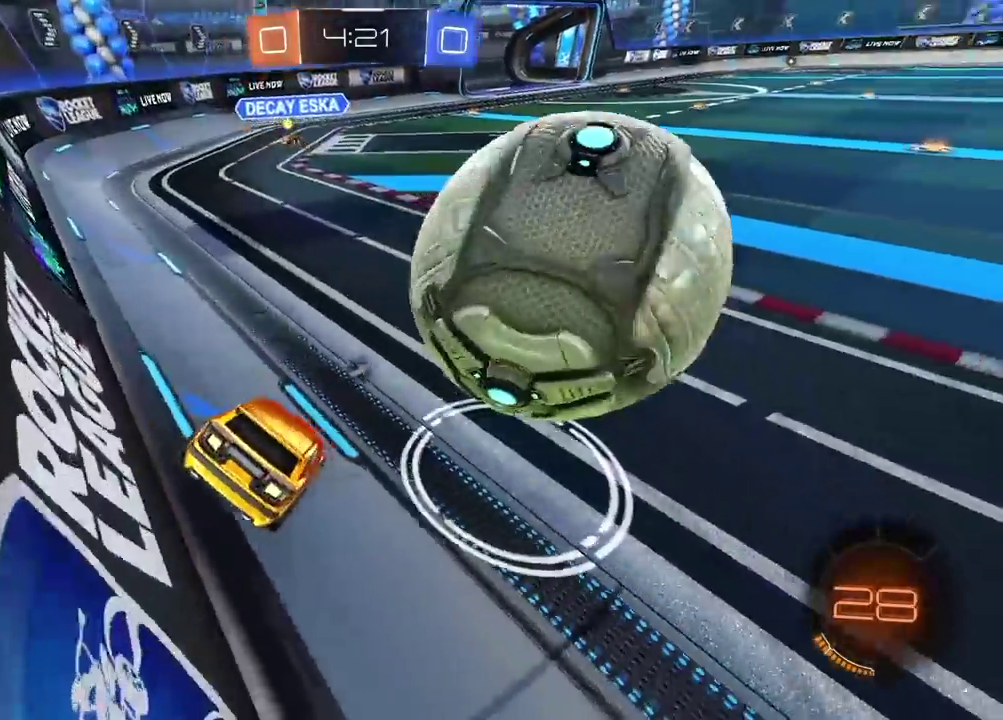
{"buttons": ["R2"], "left_stick": "left", "right_stick": "center", "events": [[200, "left_stick", "center"], [267, "CIRCLE", "down"], [317, "CIRCLE", "up"], [333, "left_stick", "left"]]}
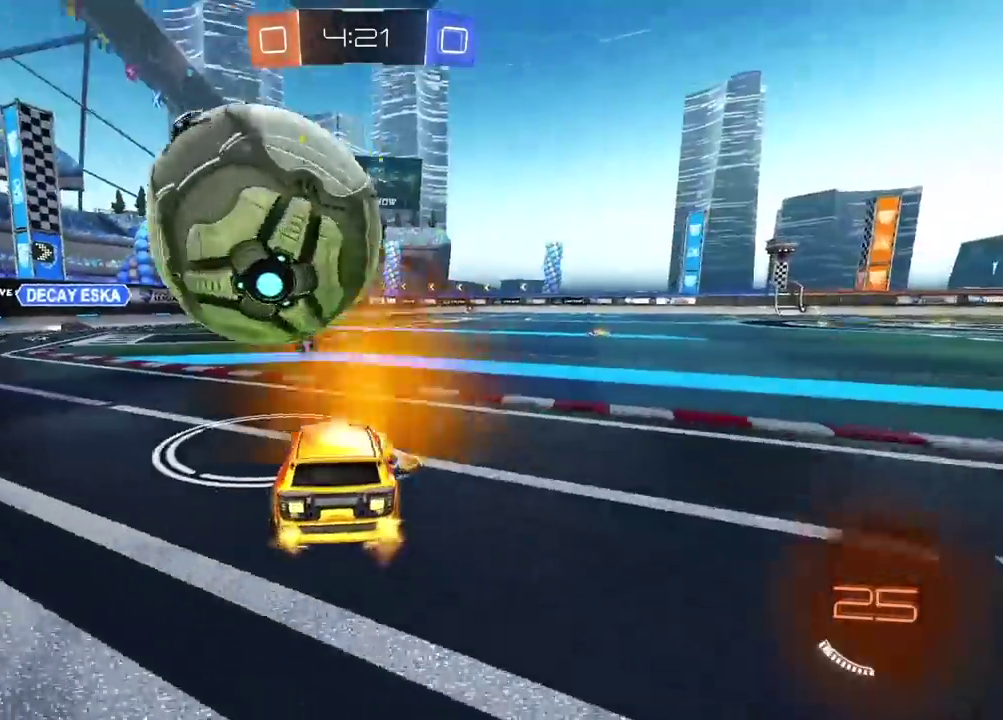
{"buttons": [], "left_stick": "center", "right_stick": "center", "events": [[83, "left_stick", "center"], [417, "left_stick", "right"], [467, "R2", "up"], [483, "left_stick", "center"]]}
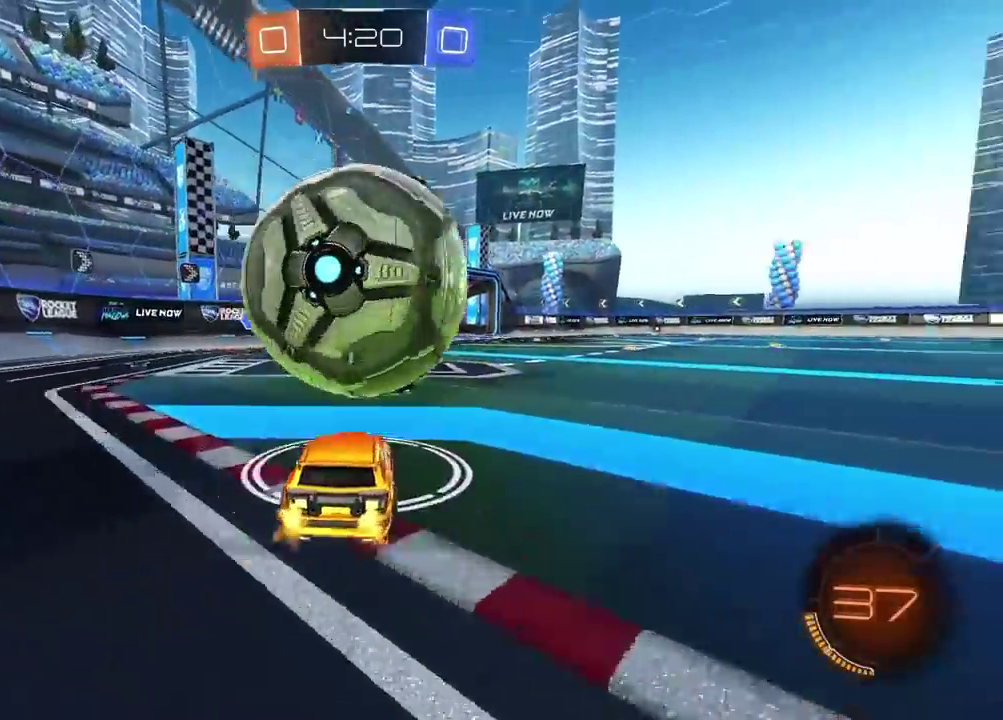
{"buttons": [], "left_stick": "down-left", "right_stick": "center", "events": [[367, "left_stick", "down-left"]]}